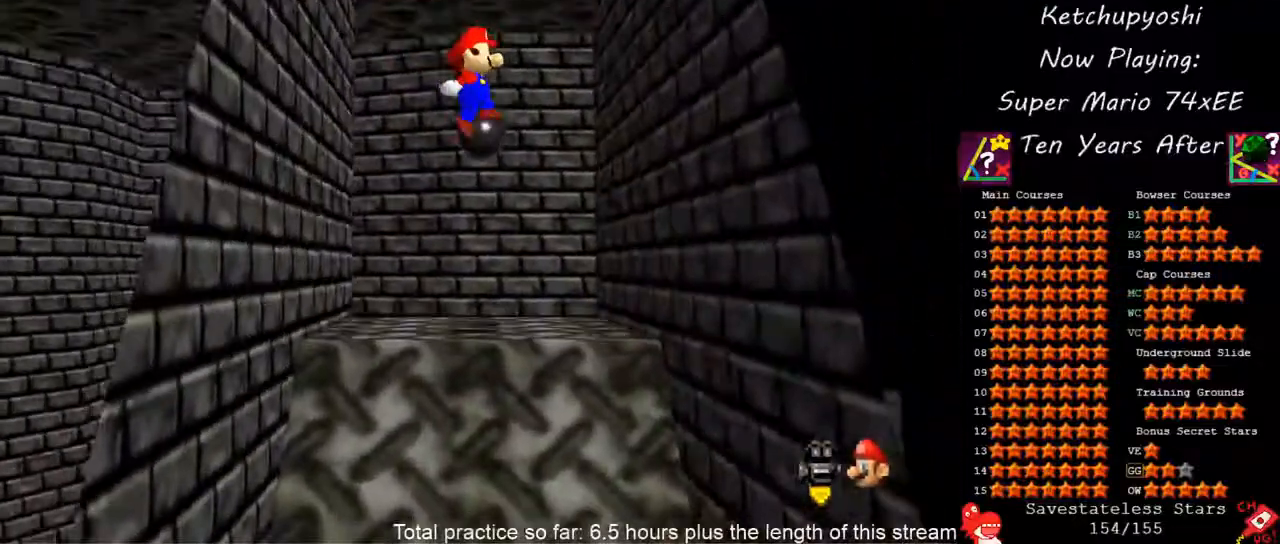
Gameplay with a controller (Nintendo layout); each line is a JSON object with the inputs held at the frame after it (dt_ms = milliseconds from this image to that frame). "events" lists button and stick changes between this image and that frame as [ms after this image, input, new state], when the widget could be followed in between. Not read: C_RIGHT L3 R3 other_buttons.
{"dt_ms": 1000, "buttons": ["C_DOWN"], "left_stick": "left"}
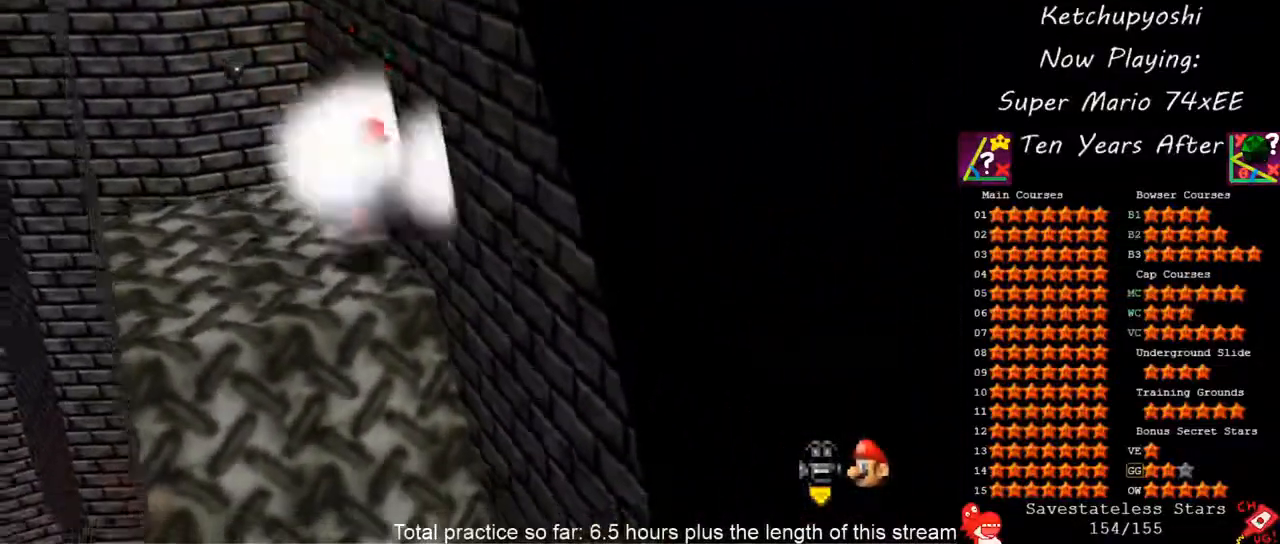
{"dt_ms": 500, "buttons": [], "left_stick": "up-right", "events": [[100, "C_DOWN", "up"], [117, "left_stick", "center"], [483, "left_stick", "up-right"]]}
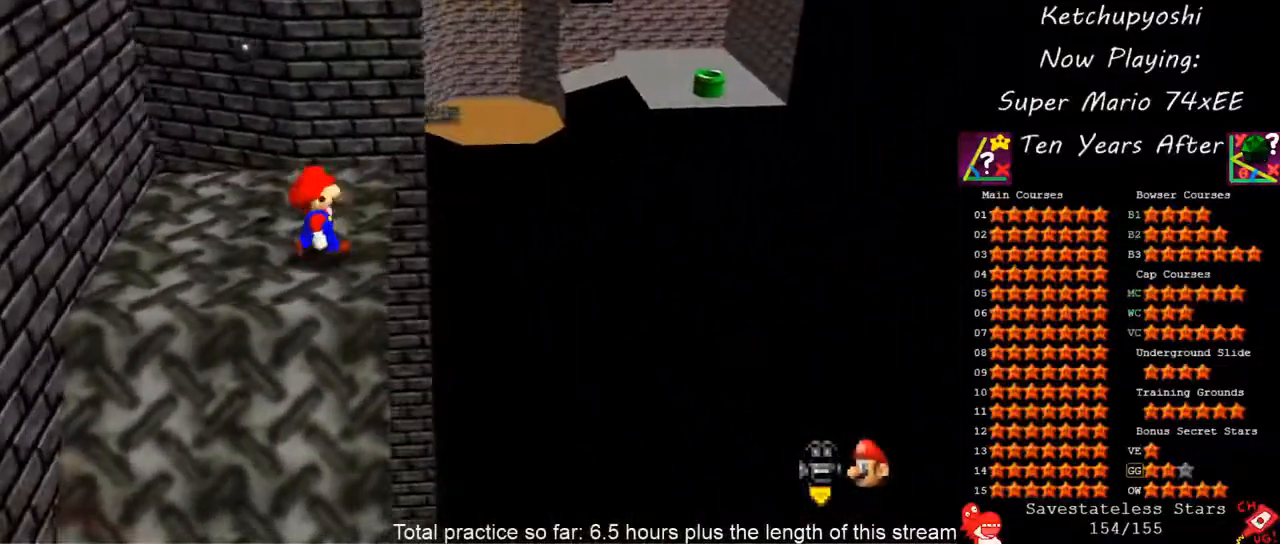
{"dt_ms": 500, "buttons": ["A"], "left_stick": "center", "events": [[33, "left_stick", "up"], [367, "left_stick", "center"], [483, "A", "down"]]}
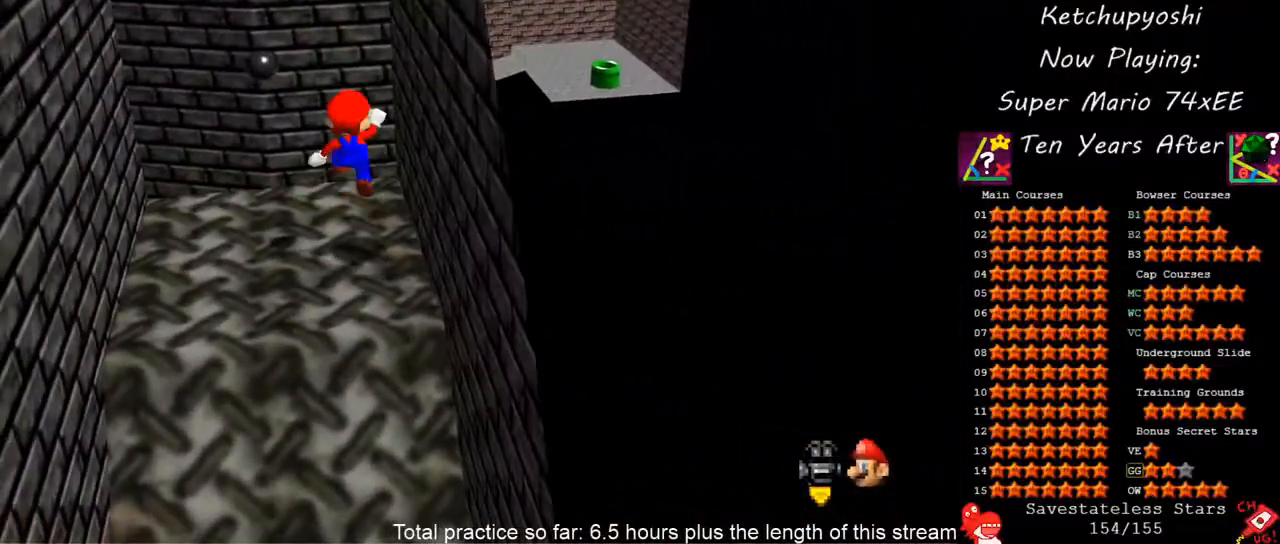
{"dt_ms": 500, "buttons": ["B"], "left_stick": "left", "events": [[67, "left_stick", "down-left"], [300, "left_stick", "left"], [400, "B", "down"], [450, "A", "up"]]}
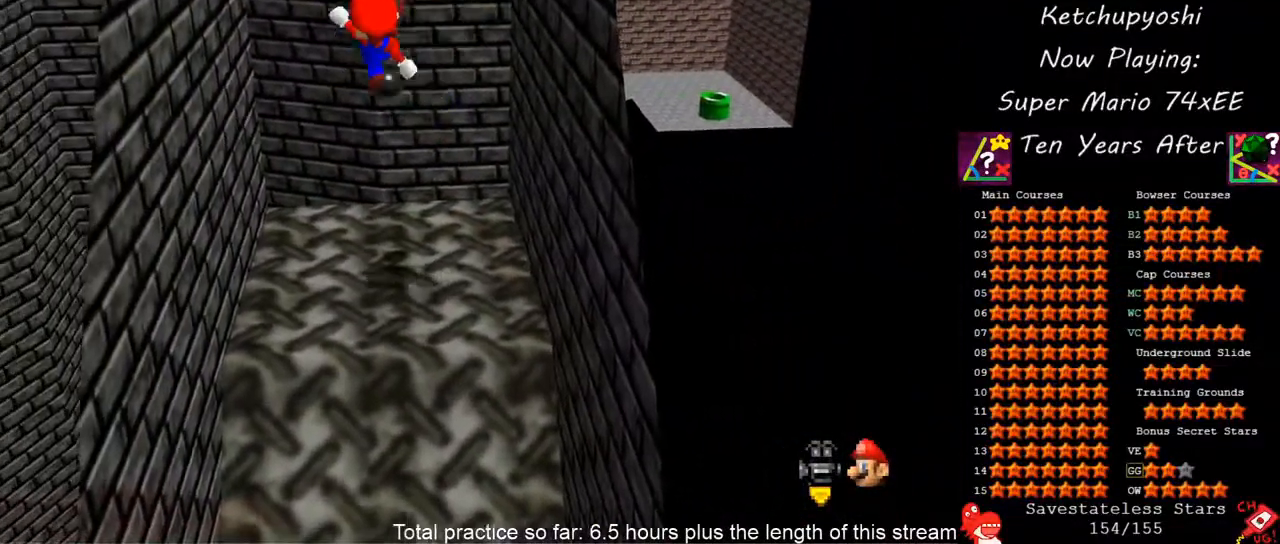
{"dt_ms": 500, "buttons": [], "left_stick": "center", "events": [[33, "B", "up"], [500, "left_stick", "center"]]}
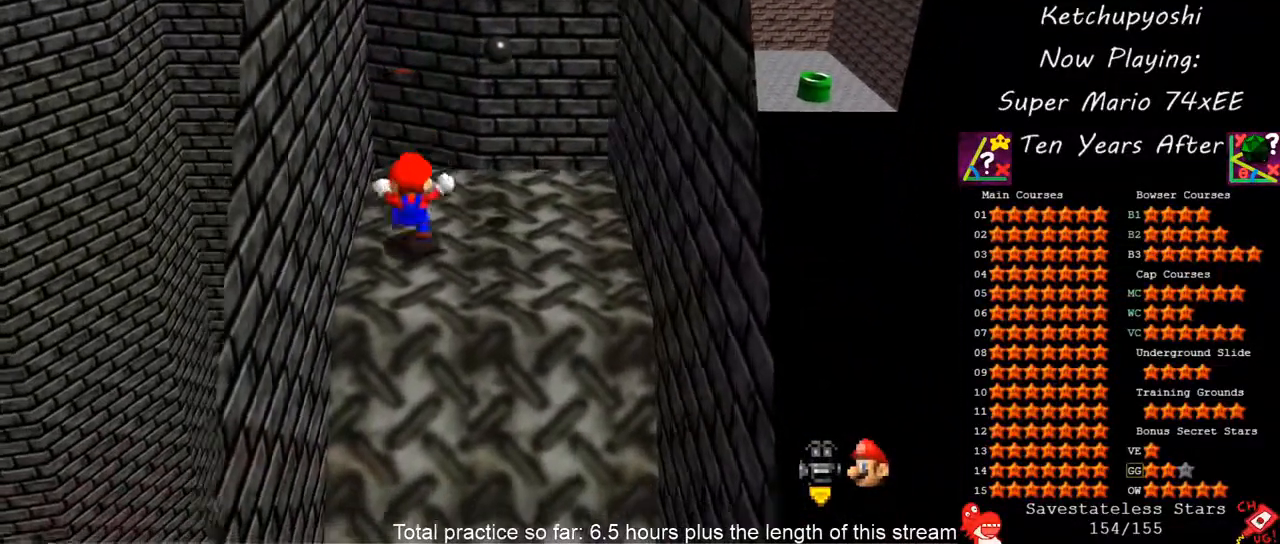
{"dt_ms": 500, "buttons": [], "left_stick": "down-left", "events": [[267, "A", "down"], [350, "A", "up"], [367, "left_stick", "down-left"]]}
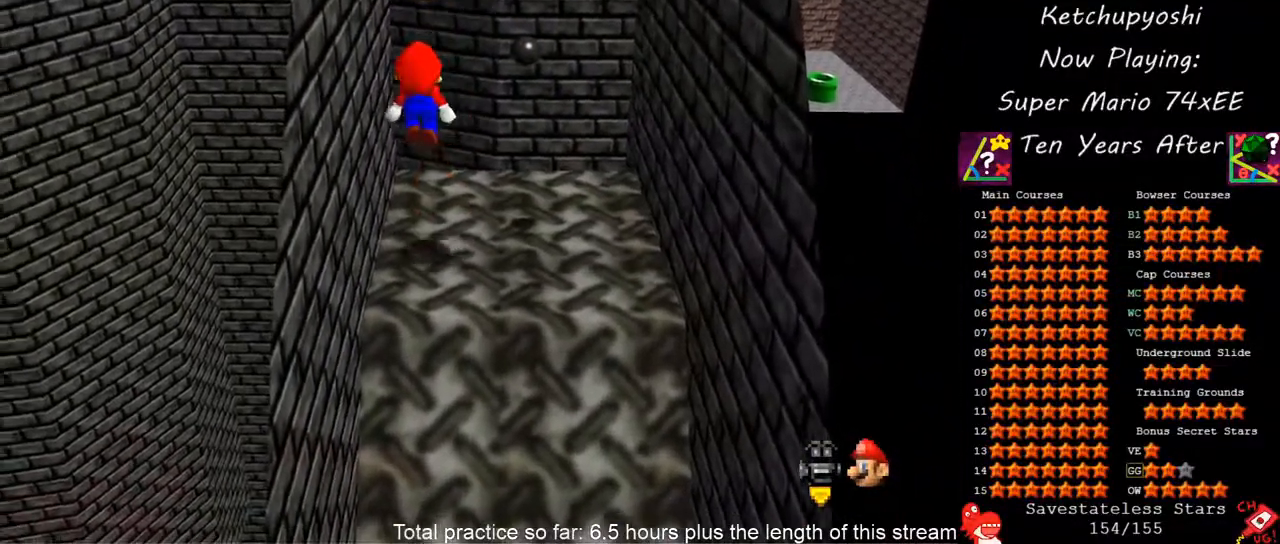
{"dt_ms": 500, "buttons": [], "left_stick": "center", "events": [[267, "left_stick", "center"]]}
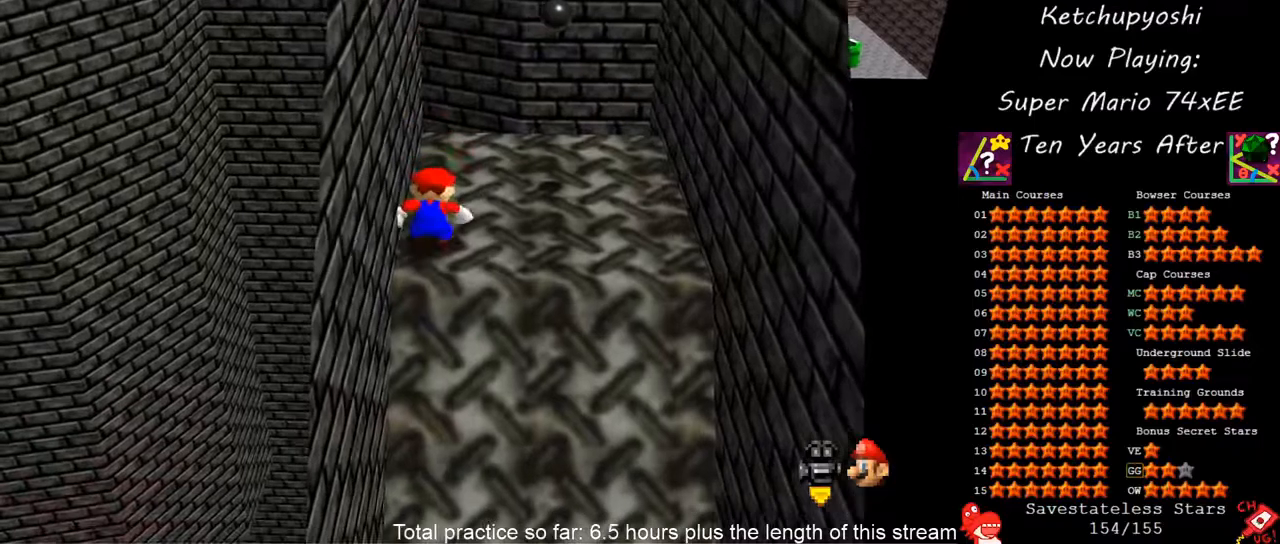
{"dt_ms": 500, "buttons": [], "left_stick": "center", "events": []}
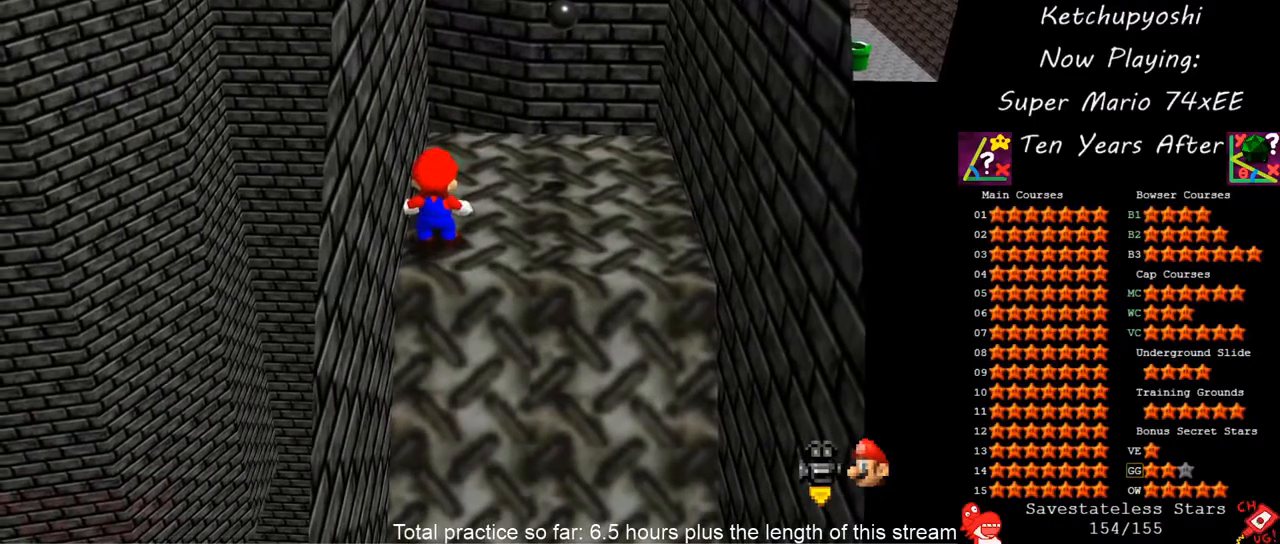
{"dt_ms": 500, "buttons": [], "left_stick": "center", "events": []}
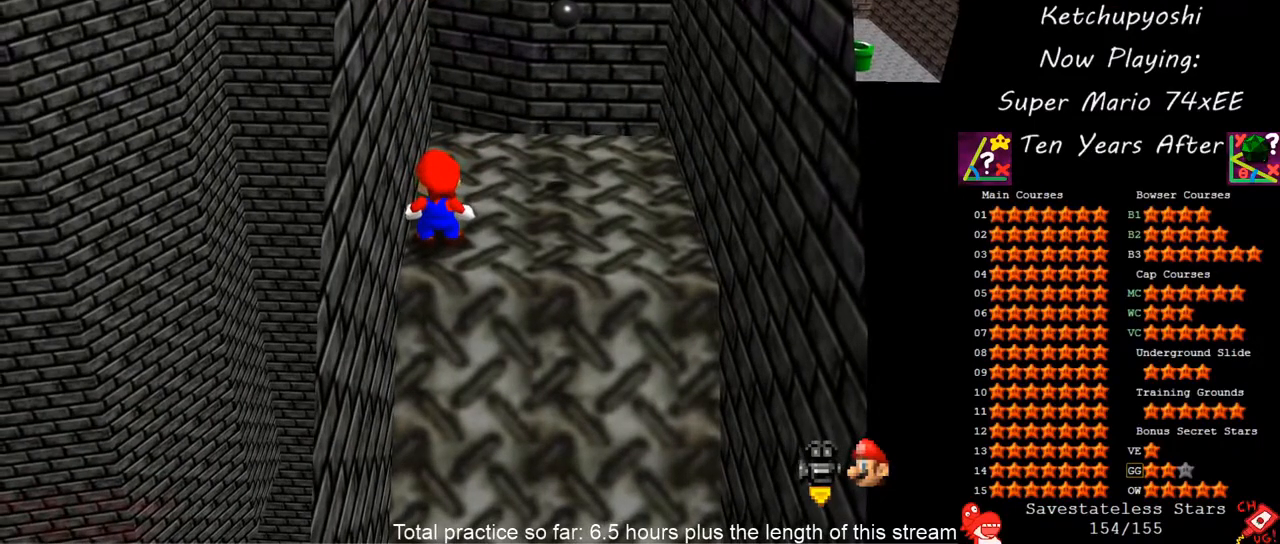
{"dt_ms": 500, "buttons": [], "left_stick": "center", "events": [[233, "A", "down"], [350, "A", "up"], [383, "left_stick", "right"], [500, "left_stick", "center"]]}
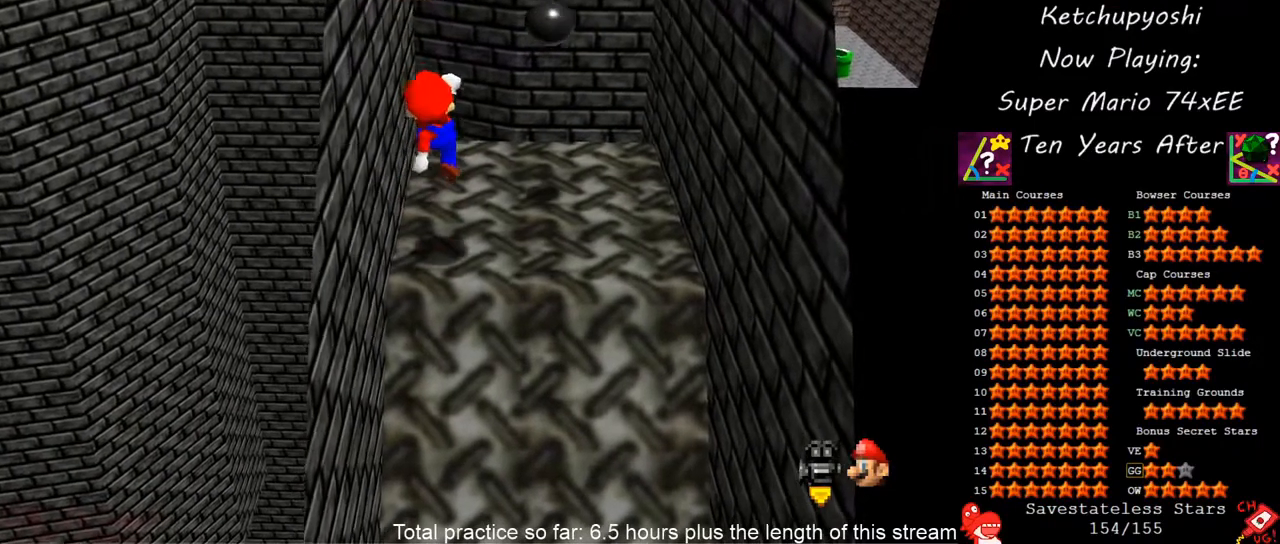
{"dt_ms": 500, "buttons": [], "left_stick": "center", "events": []}
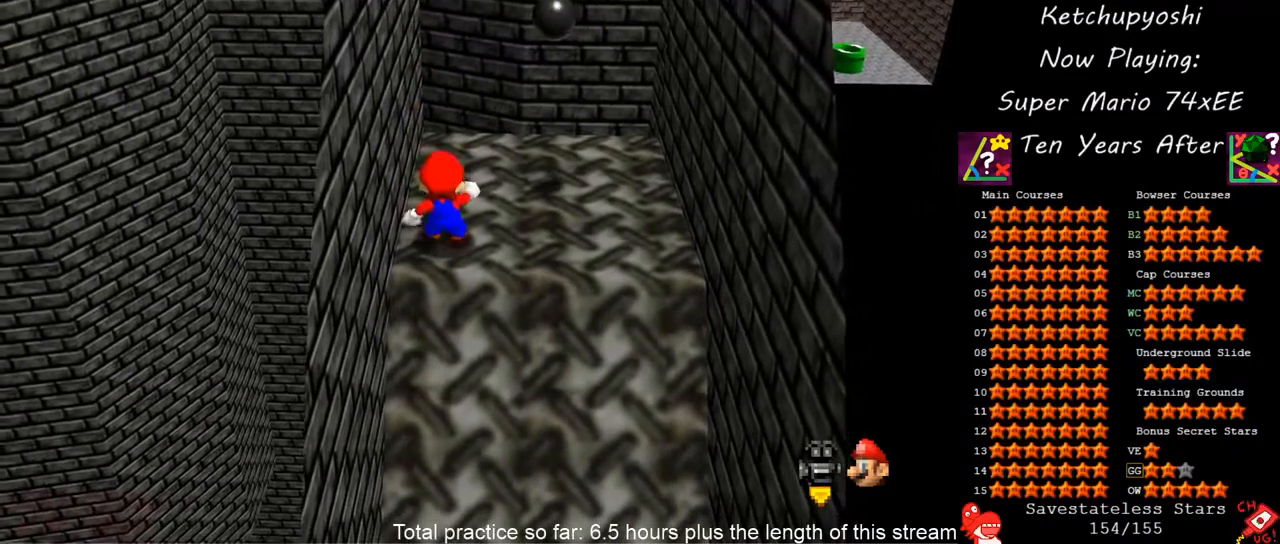
{"dt_ms": 500, "buttons": ["A", "B"], "left_stick": "center", "events": [[83, "A", "down"], [183, "left_stick", "left"], [350, "left_stick", "center"], [383, "B", "down"]]}
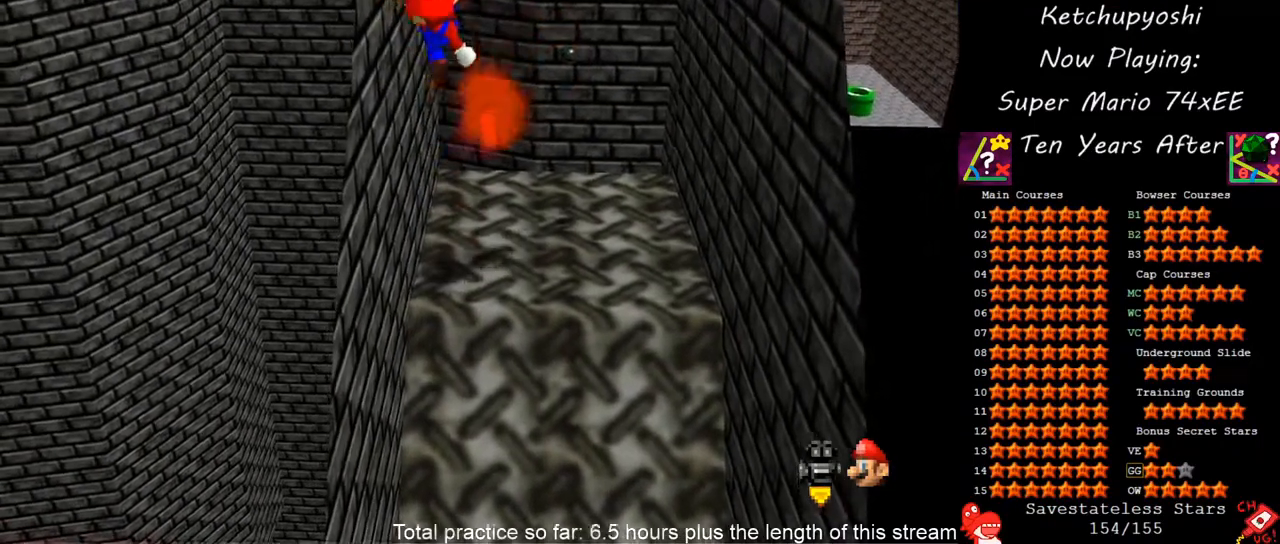
{"dt_ms": 500, "buttons": [], "left_stick": "center", "events": [[50, "left_stick", "right"], [183, "B", "up"], [300, "left_stick", "center"], [383, "A", "up"]]}
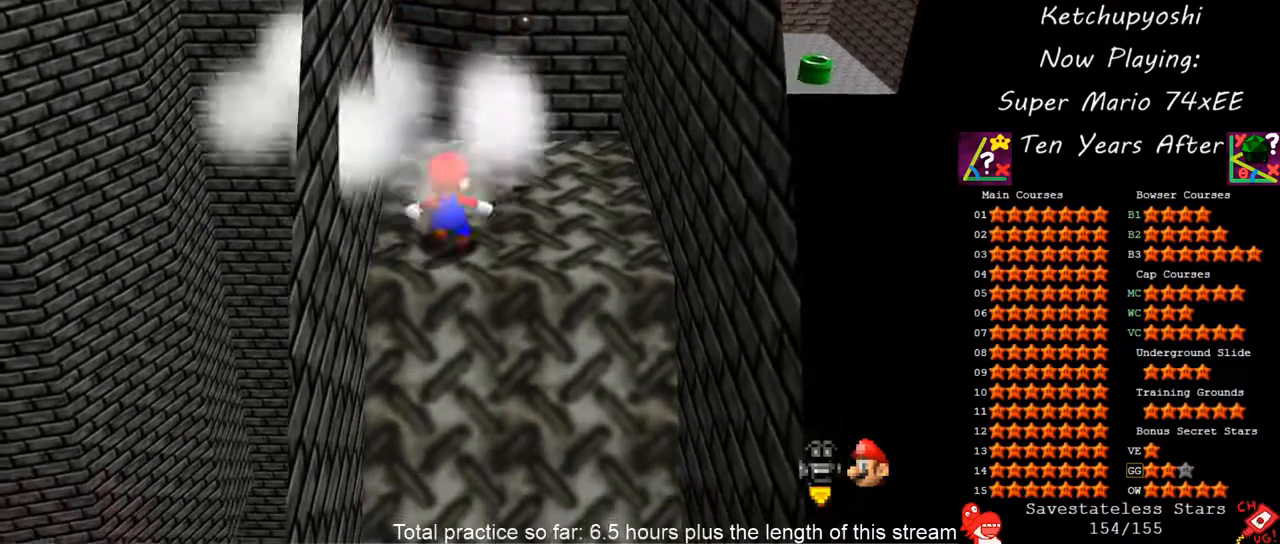
{"dt_ms": 500, "buttons": [], "left_stick": "left", "events": [[183, "A", "down"], [267, "A", "up"], [283, "left_stick", "left"]]}
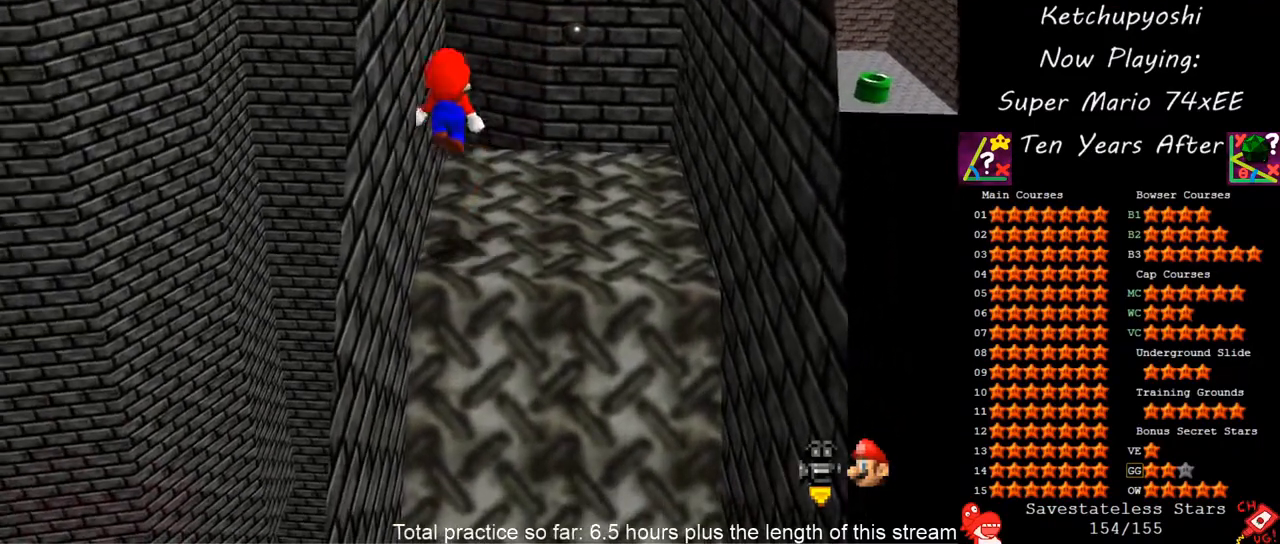
{"dt_ms": 500, "buttons": ["A"], "left_stick": "center", "events": [[100, "left_stick", "center"], [467, "A", "down"]]}
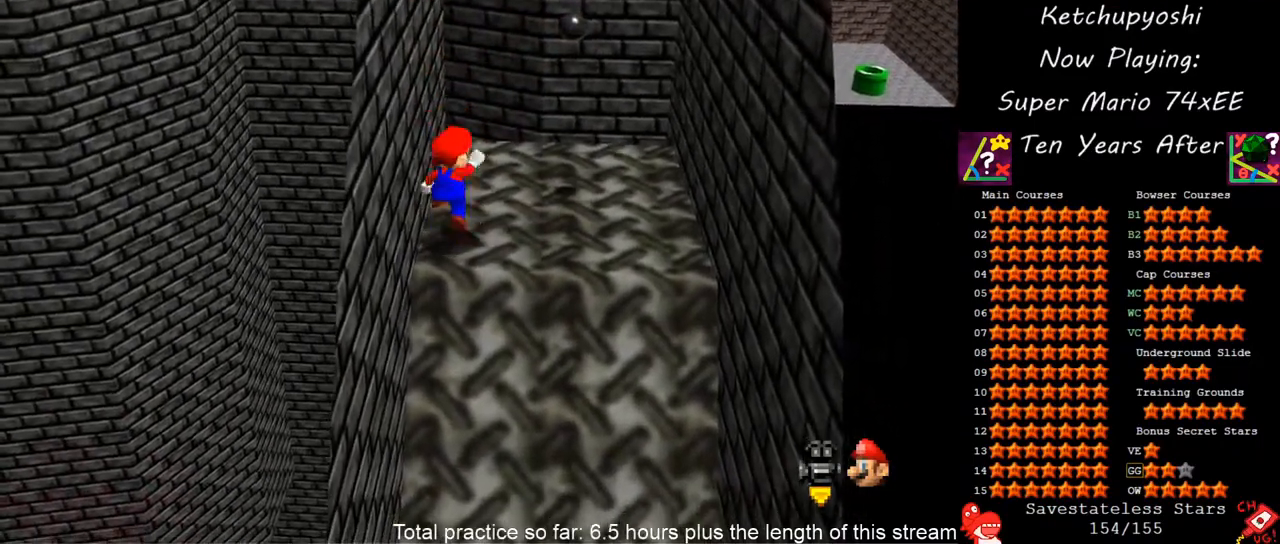
{"dt_ms": 500, "buttons": [], "left_stick": "center", "events": [[17, "A", "up"], [233, "left_stick", "down-right"], [400, "left_stick", "center"]]}
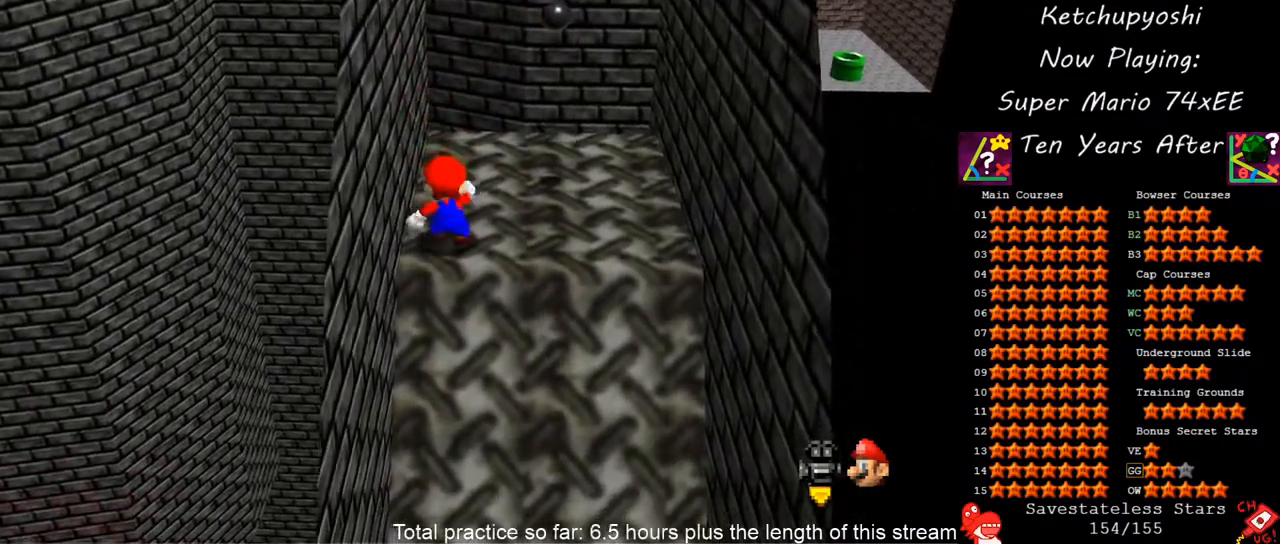
{"dt_ms": 500, "buttons": [], "left_stick": "up", "events": [[267, "left_stick", "up"]]}
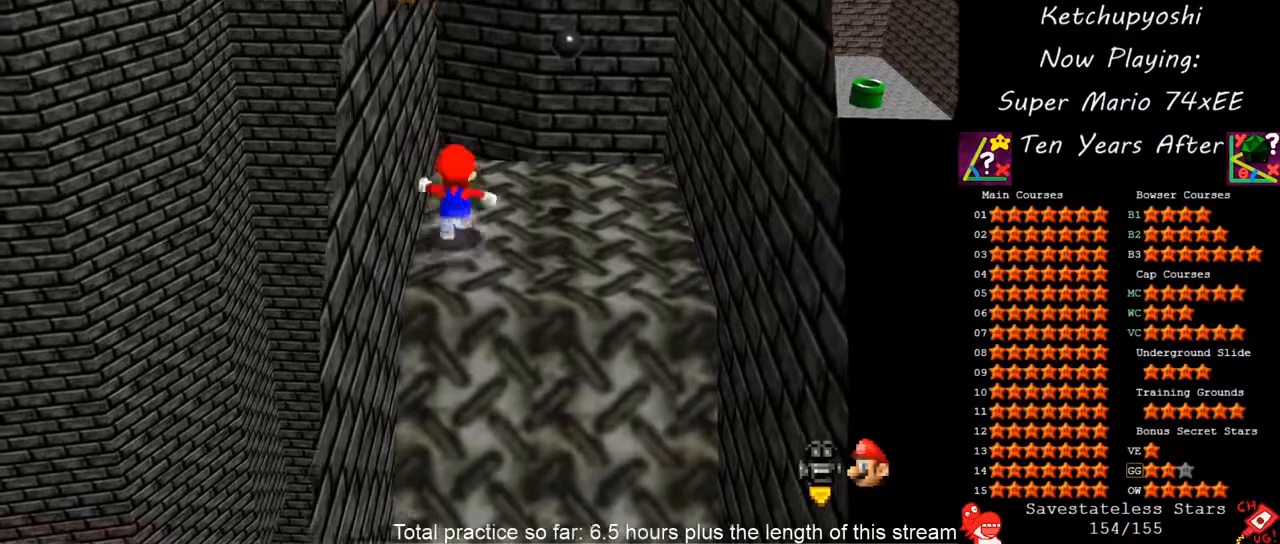
{"dt_ms": 500, "buttons": ["C_DOWN"], "left_stick": "center", "events": [[50, "Z", "down"], [100, "A", "down"], [183, "A", "up"], [267, "Z", "up"], [317, "left_stick", "center"], [450, "C_DOWN", "down"]]}
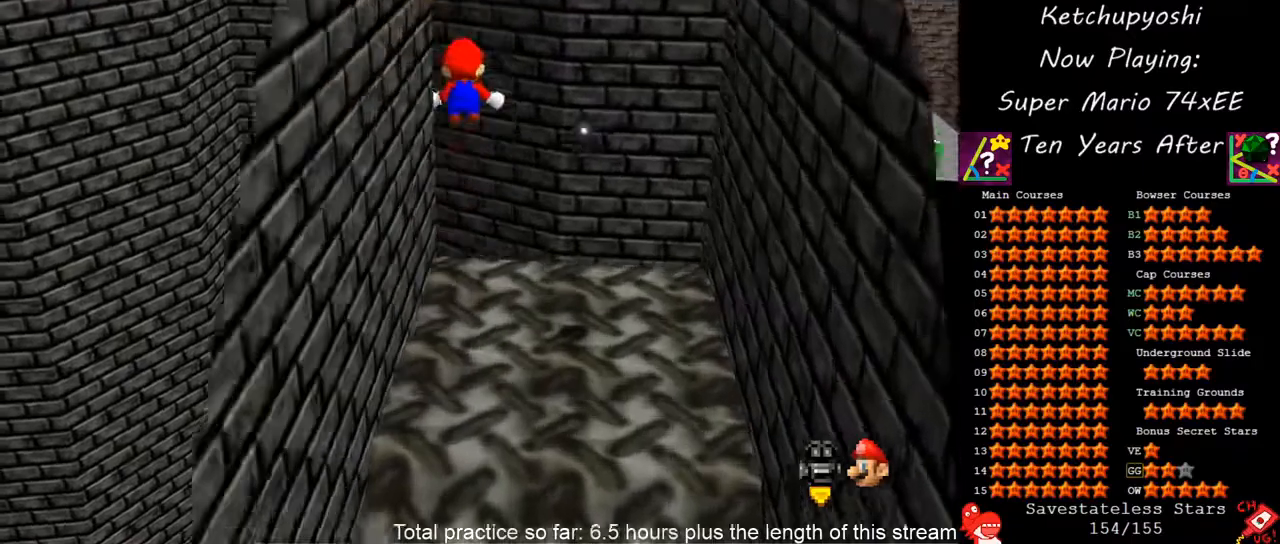
{"dt_ms": 500, "buttons": [], "left_stick": "up-right", "events": [[83, "C_DOWN", "up"], [117, "left_stick", "left"], [183, "left_stick", "up-left"], [200, "C_DOWN", "down"], [300, "C_DOWN", "up"], [333, "left_stick", "up"], [400, "C_DOWN", "down"], [450, "left_stick", "up-right"], [467, "C_DOWN", "up"]]}
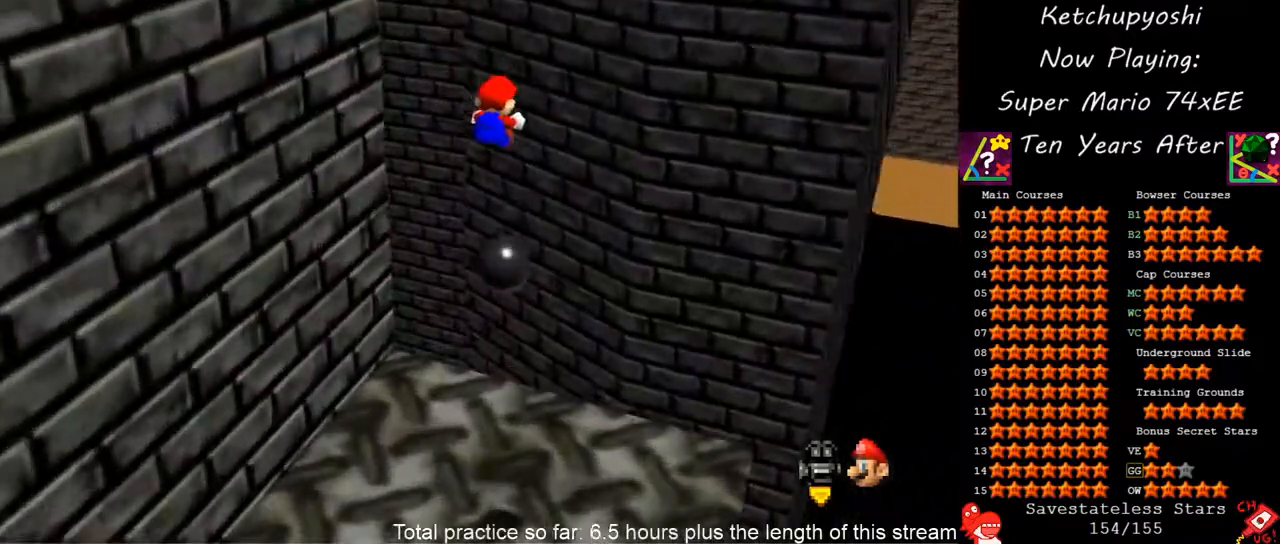
{"dt_ms": 500, "buttons": ["A"], "left_stick": "up-left", "events": [[200, "A", "down"], [217, "left_stick", "up-left"]]}
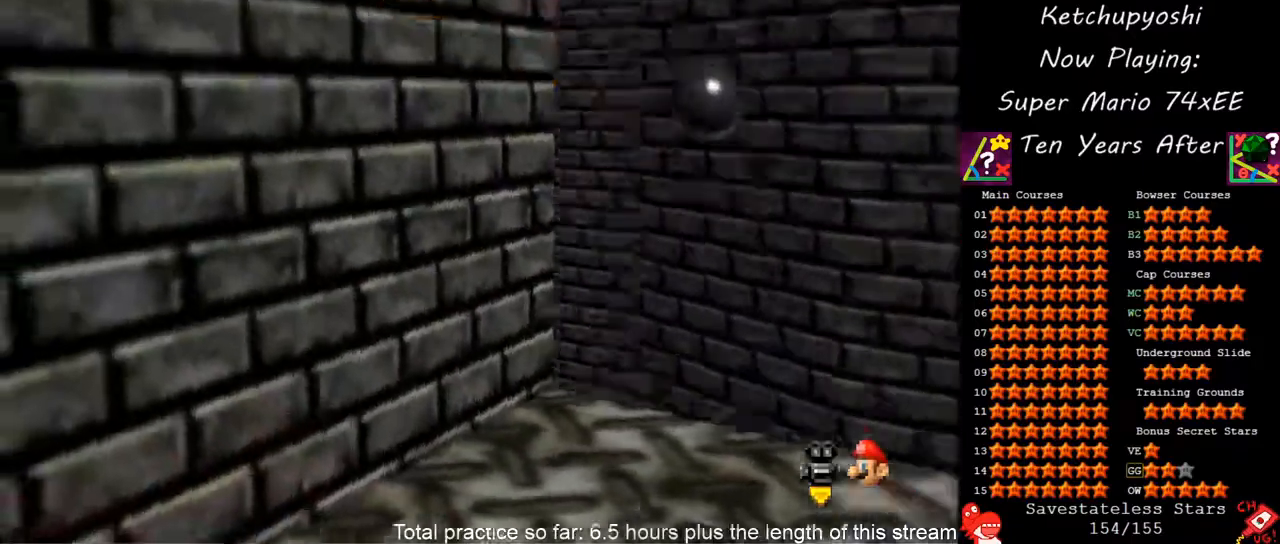
{"dt_ms": 500, "buttons": ["C_DOWN"], "left_stick": "up-left"}
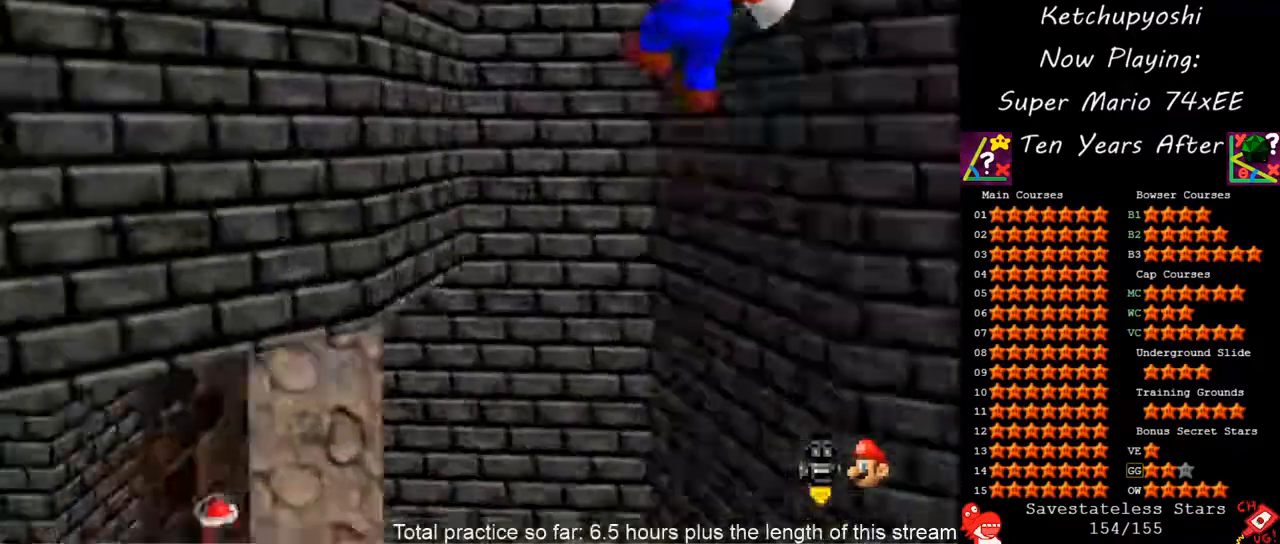
{"dt_ms": 500, "buttons": ["C_DOWN"], "left_stick": "up-right", "events": [[33, "C_DOWN", "up"], [83, "left_stick", "up"], [183, "C_DOWN", "down"], [283, "C_DOWN", "up"], [283, "left_stick", "up-right"], [433, "C_DOWN", "down"]]}
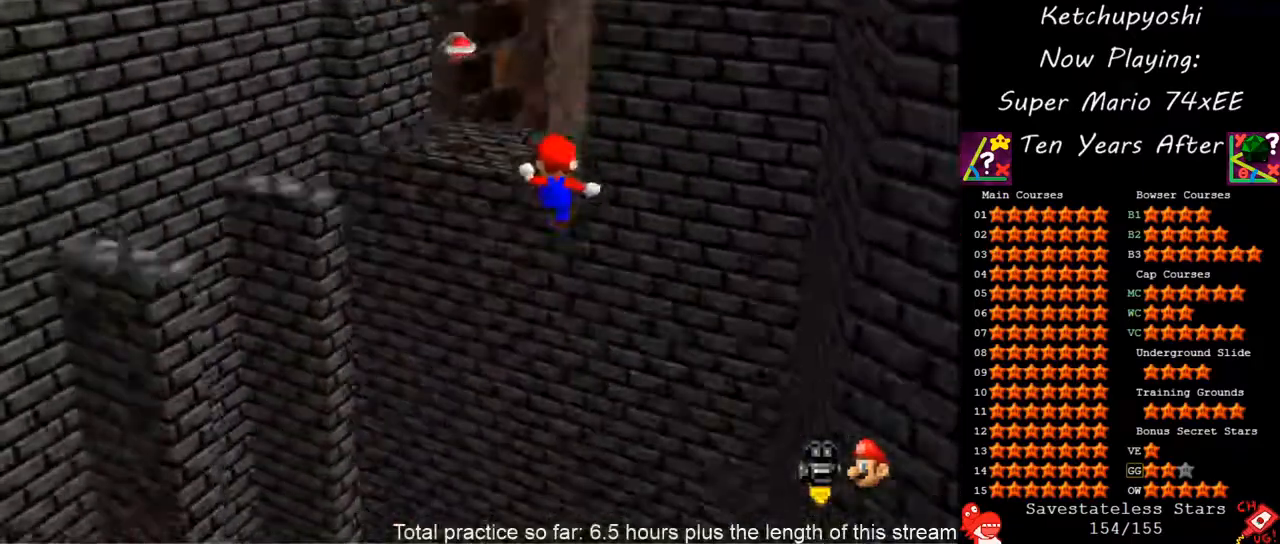
{"dt_ms": 500, "buttons": [], "left_stick": "up-right", "events": [[17, "C_DOWN", "up"], [117, "C_DOWN", "down"], [233, "C_DOWN", "up"], [300, "C_DOWN", "down"], [417, "C_DOWN", "up"]]}
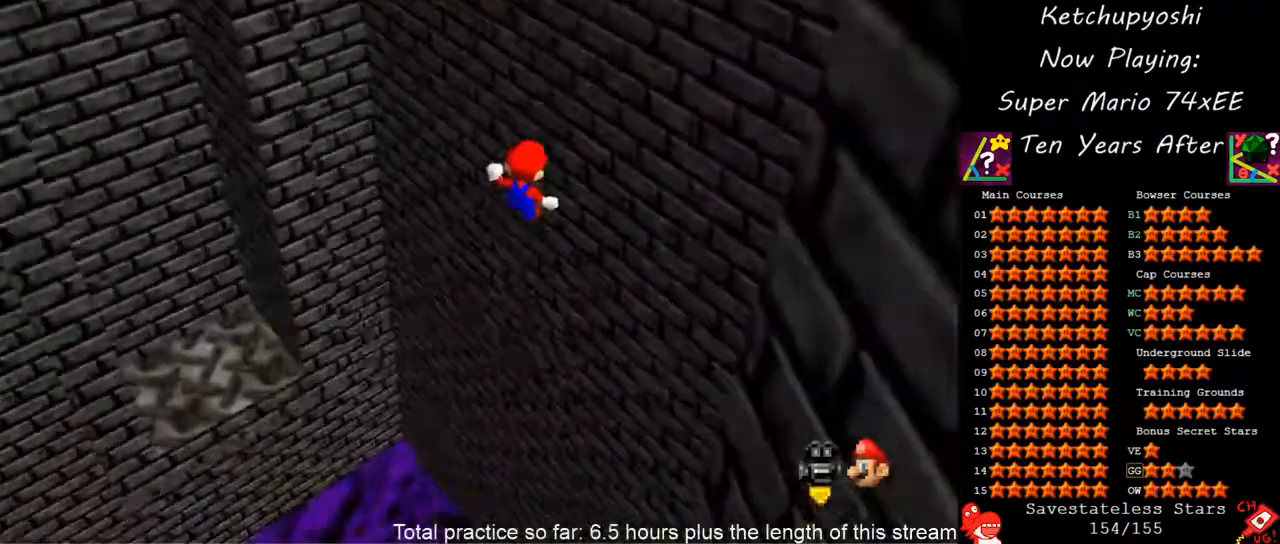
{"dt_ms": 500, "buttons": ["A"], "left_stick": "up", "events": [[17, "C_DOWN", "down"], [83, "C_DOWN", "up"], [233, "A", "down"], [250, "left_stick", "down-left"], [300, "left_stick", "left"], [467, "left_stick", "up"]]}
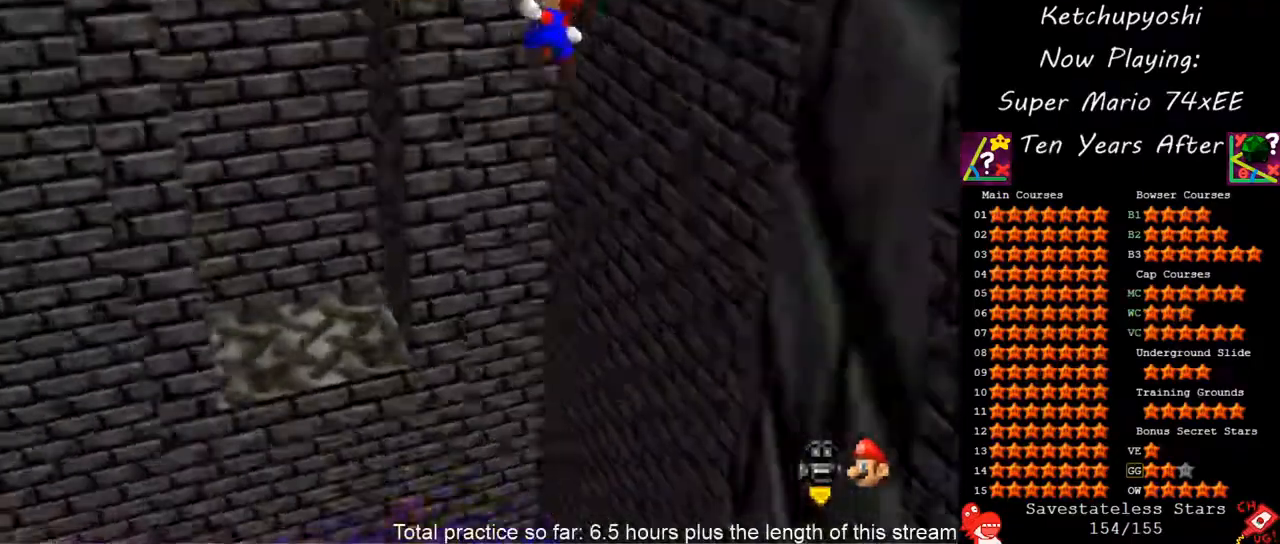
{"dt_ms": 500, "buttons": ["A"], "left_stick": "up", "events": []}
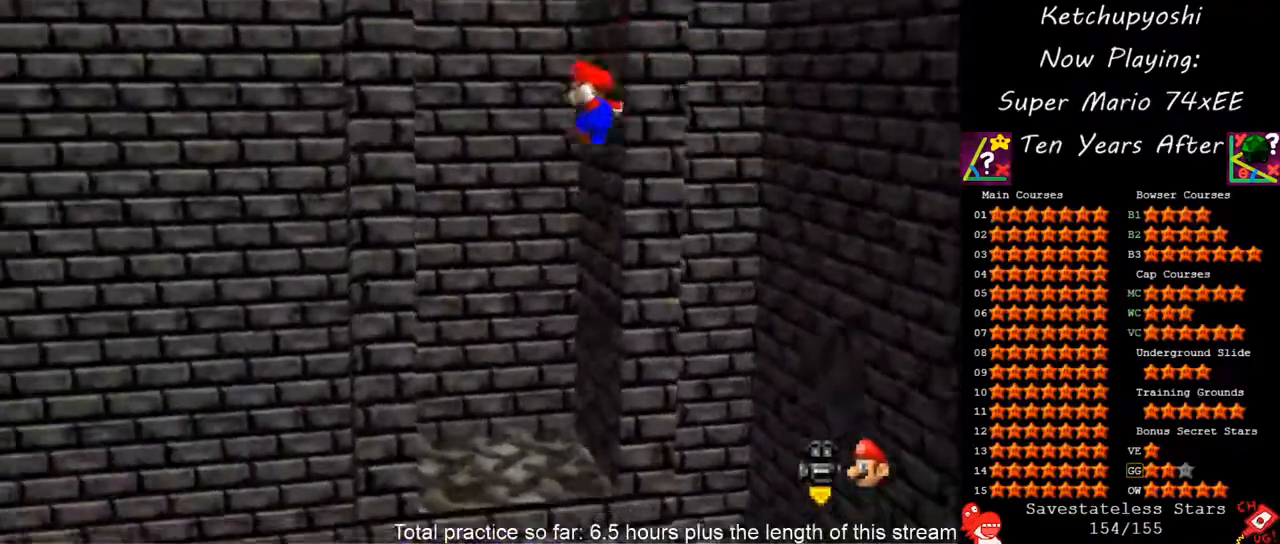
{"dt_ms": 500, "buttons": ["A"], "left_stick": "up-right", "events": [[17, "left_stick", "up-left"], [167, "left_stick", "up"], [300, "A", "up"], [300, "left_stick", "up-right"], [483, "A", "down"]]}
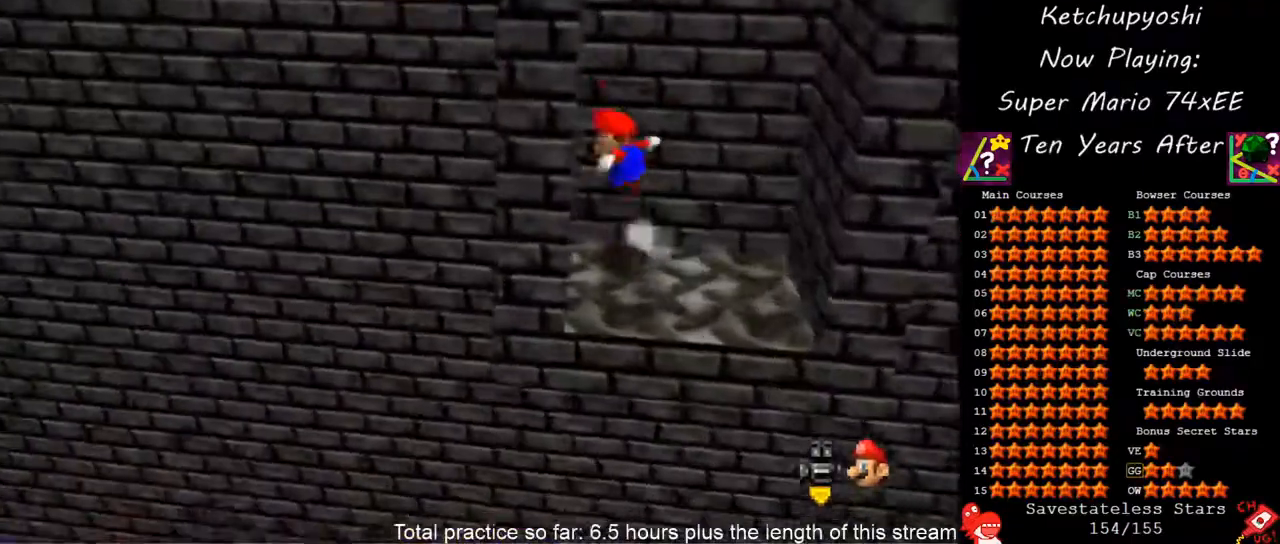
{"dt_ms": 500, "buttons": [], "left_stick": "down-right", "events": [[50, "left_stick", "down-right"], [67, "A", "up"]]}